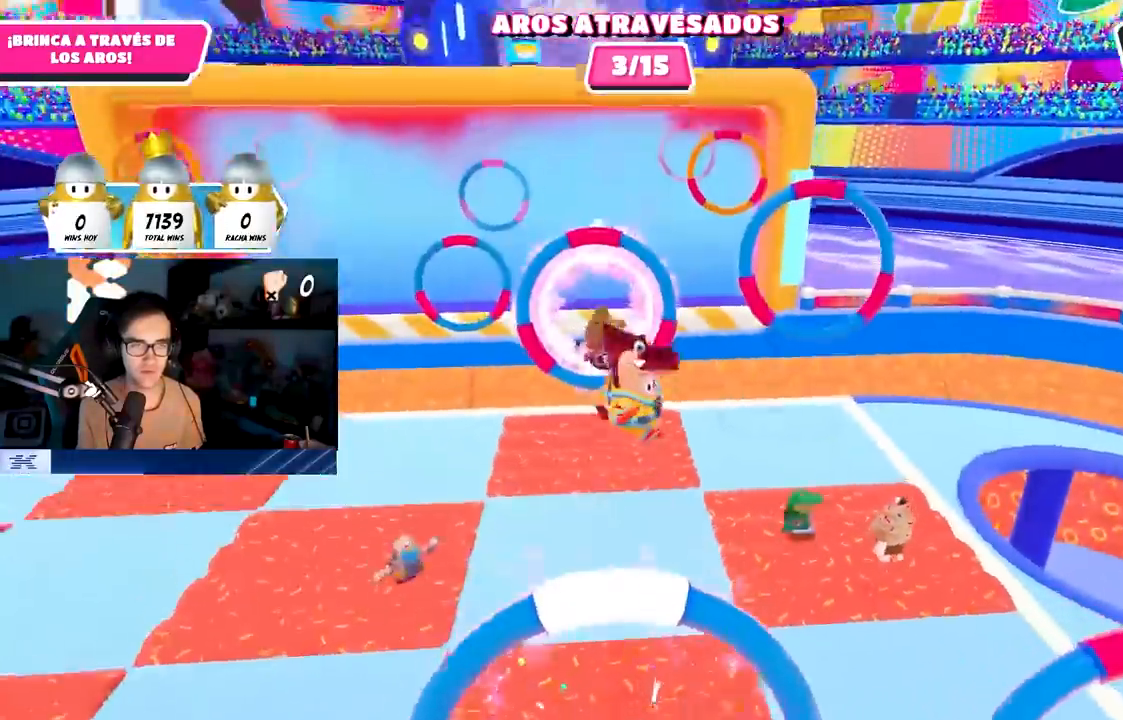
Gameplay with a controller (PlayStation layout); each line is a JSON object with the inputs held at the frame after it. "events" lists button and stick changes between this image and that frame as [ms after this image, input, new state], when the widget could be followed in between. Not read: R3.
{"buttons": [], "left_stick": "center", "right_stick": "center", "events": [[100, "right_stick", "left"], [150, "left_stick", "down-right"], [333, "right_stick", "center"], [433, "left_stick", "center"]]}
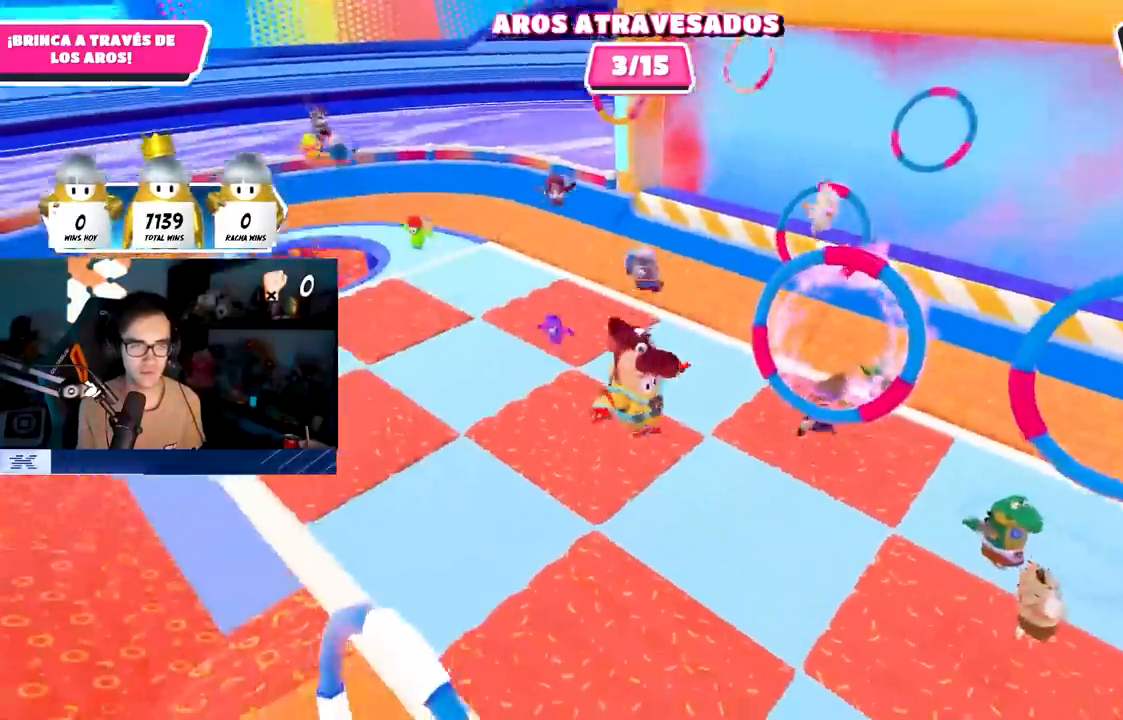
{"buttons": [], "left_stick": "center", "right_stick": "down-left", "events": [[50, "left_stick", "up"], [183, "left_stick", "up-right"], [317, "right_stick", "down-left"], [433, "left_stick", "center"]]}
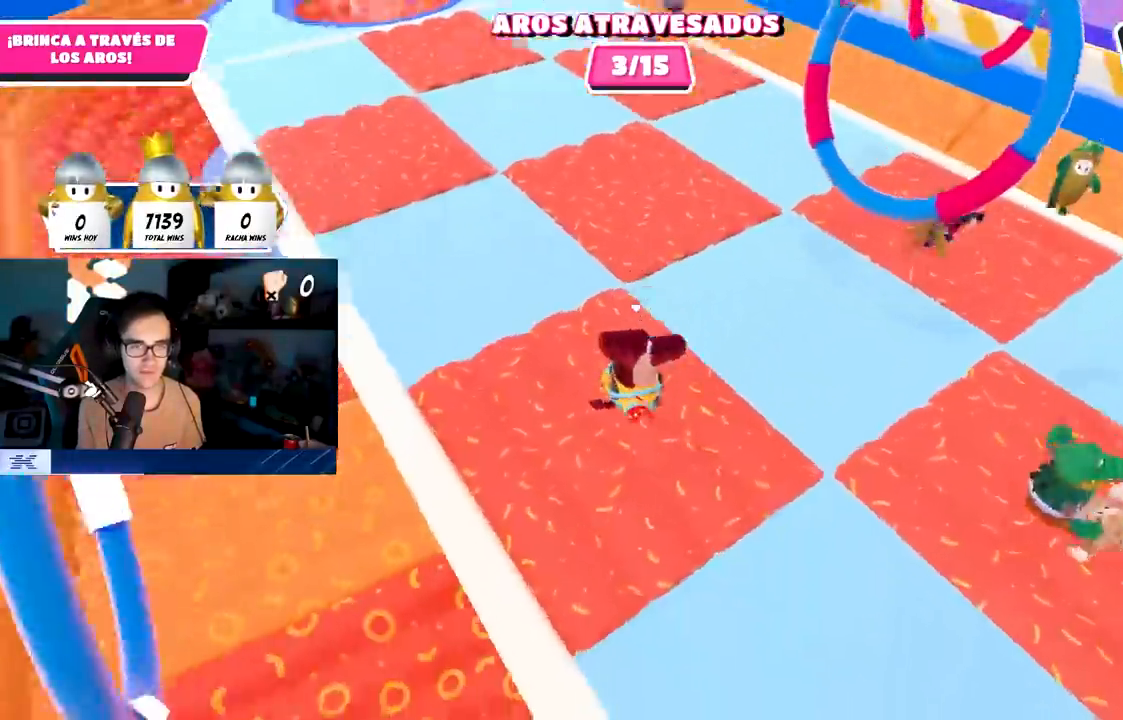
{"buttons": [], "left_stick": "up", "right_stick": "center", "events": [[33, "left_stick", "up-right"], [217, "right_stick", "center"], [267, "left_stick", "left"], [400, "left_stick", "up"]]}
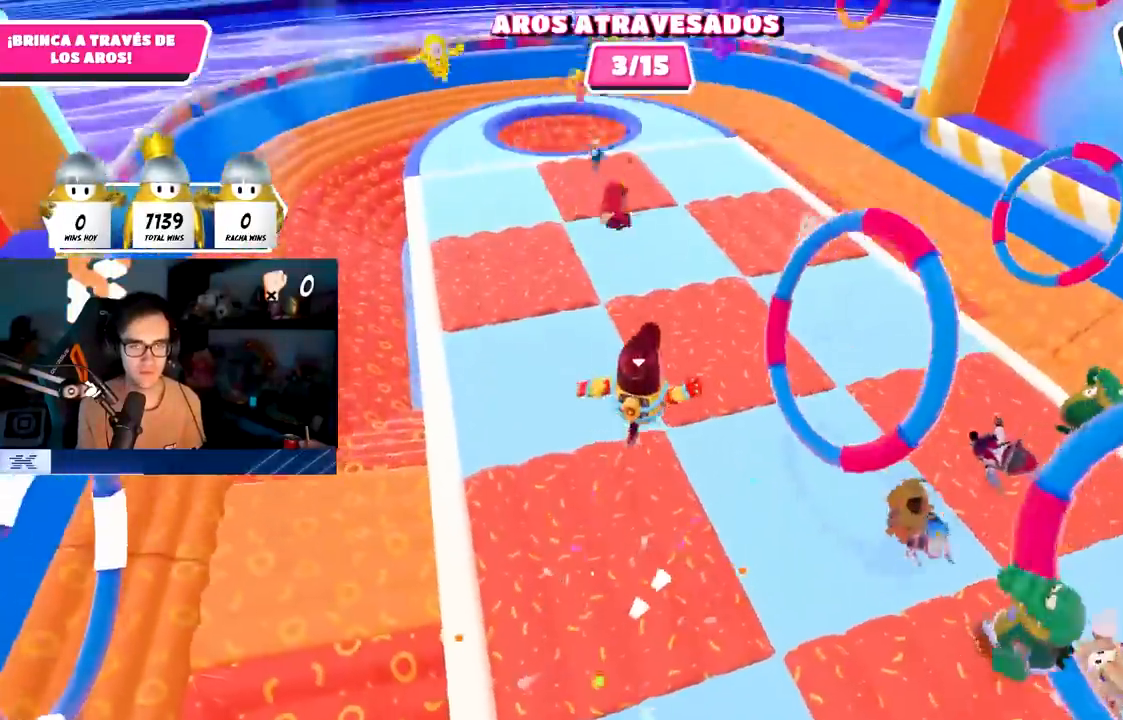
{"buttons": [], "left_stick": "up", "right_stick": "center", "events": [[33, "left_stick", "up-right"], [317, "left_stick", "center"], [417, "left_stick", "up-left"], [467, "left_stick", "up"]]}
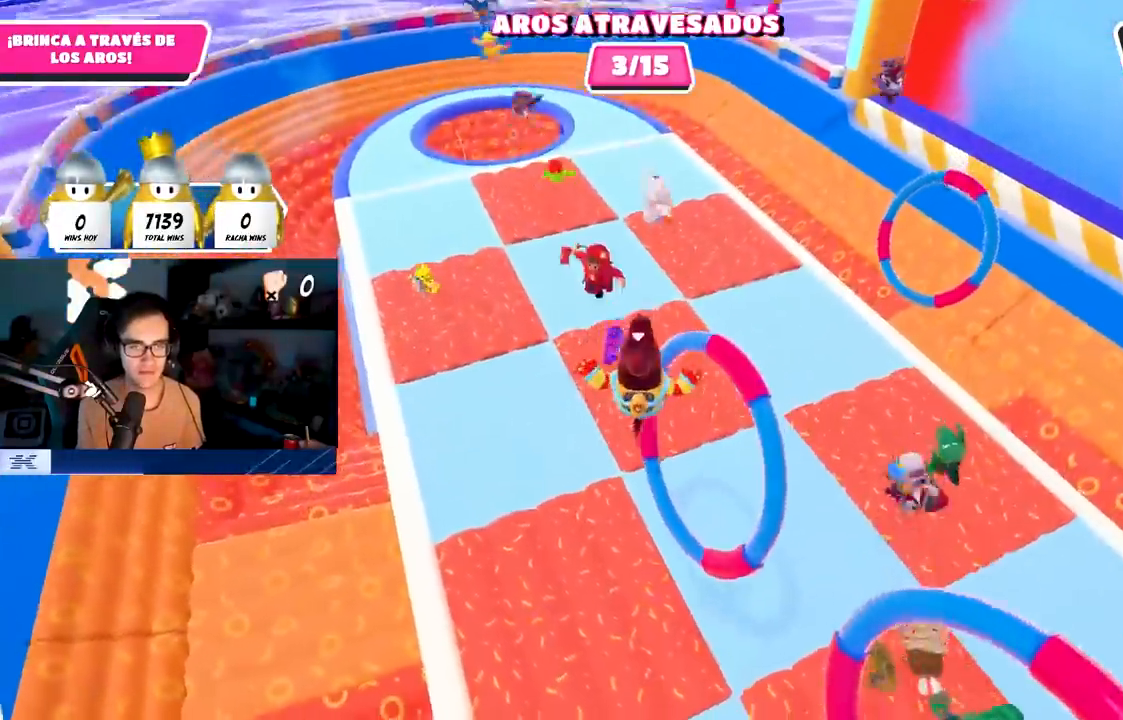
{"buttons": [], "left_stick": "down", "right_stick": "right", "events": [[83, "left_stick", "up-left"], [183, "left_stick", "up"], [317, "left_stick", "center"], [383, "left_stick", "down"], [450, "right_stick", "right"]]}
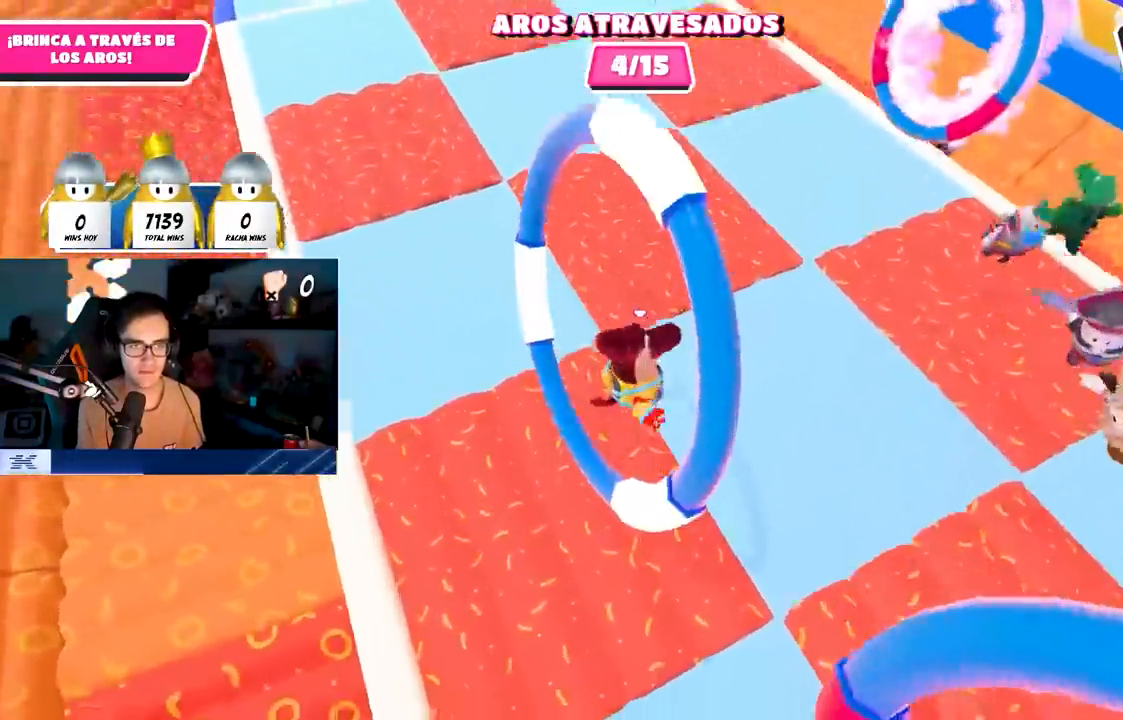
{"buttons": [], "left_stick": "down-right", "right_stick": "center", "events": [[133, "left_stick", "down-right"], [400, "right_stick", "up-right"], [500, "right_stick", "center"]]}
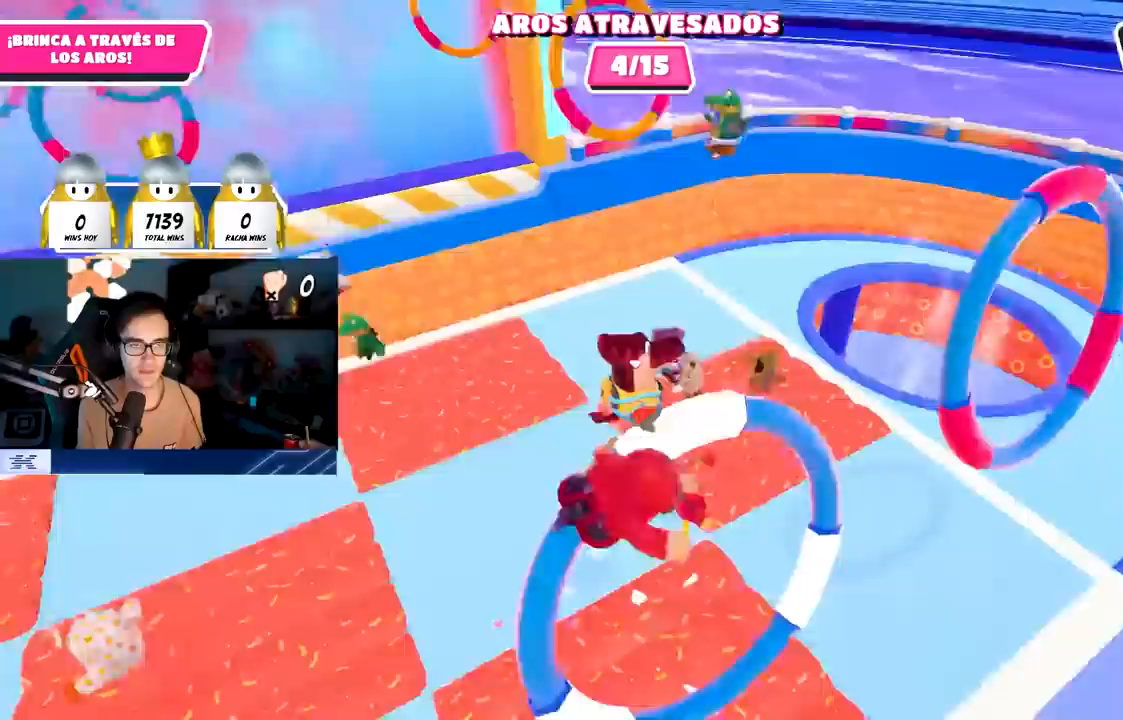
{"buttons": [], "left_stick": "up-right", "right_stick": "center", "events": [[150, "right_stick", "left"], [200, "left_stick", "down"], [283, "right_stick", "center"], [350, "left_stick", "center"], [400, "right_stick", "left"], [417, "left_stick", "up-right"], [500, "right_stick", "center"]]}
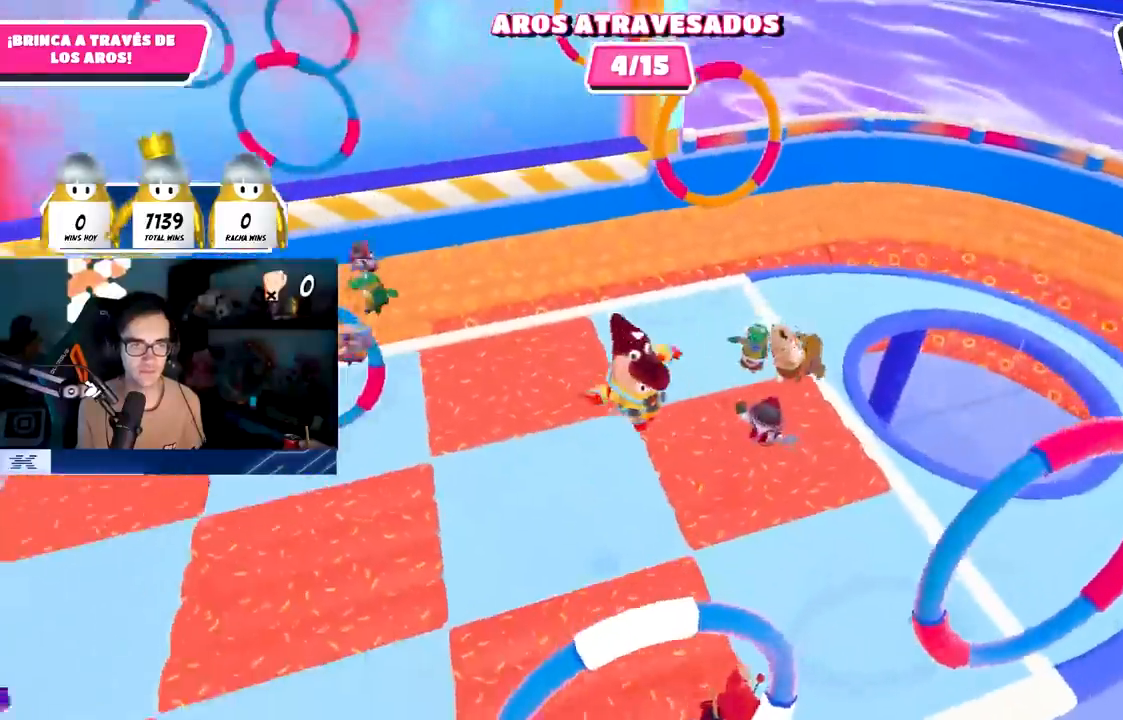
{"buttons": [], "left_stick": "up-right", "right_stick": "center", "events": []}
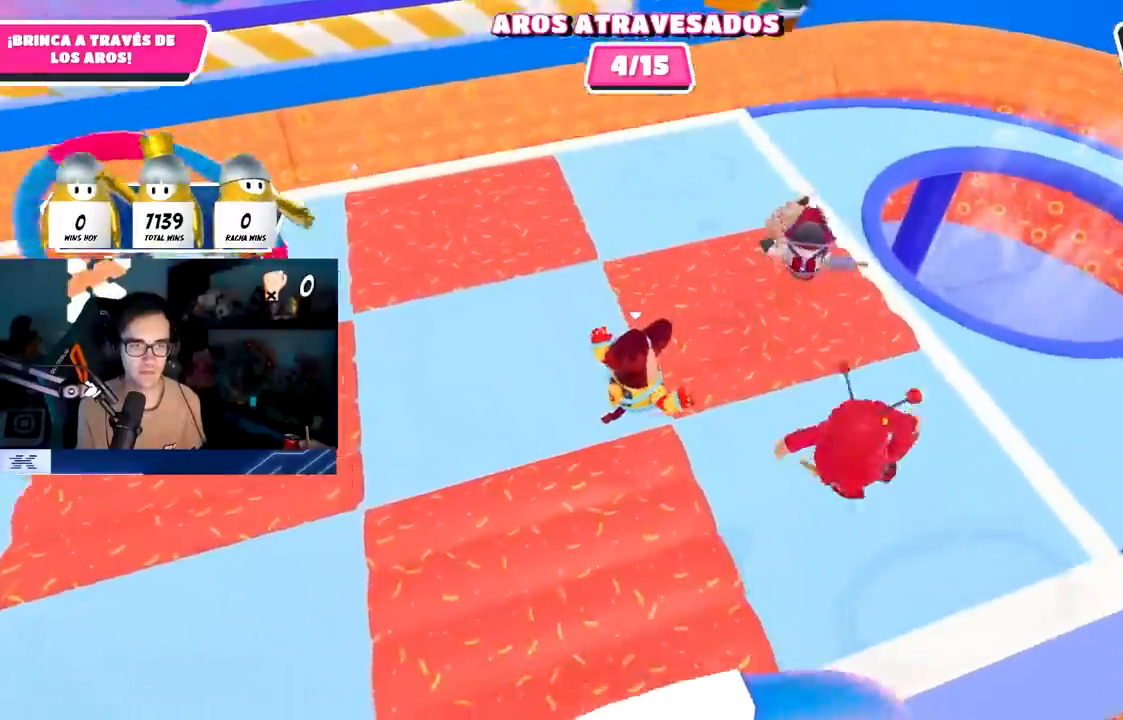
{"buttons": [], "left_stick": "up", "right_stick": "center", "events": [[500, "left_stick", "up"]]}
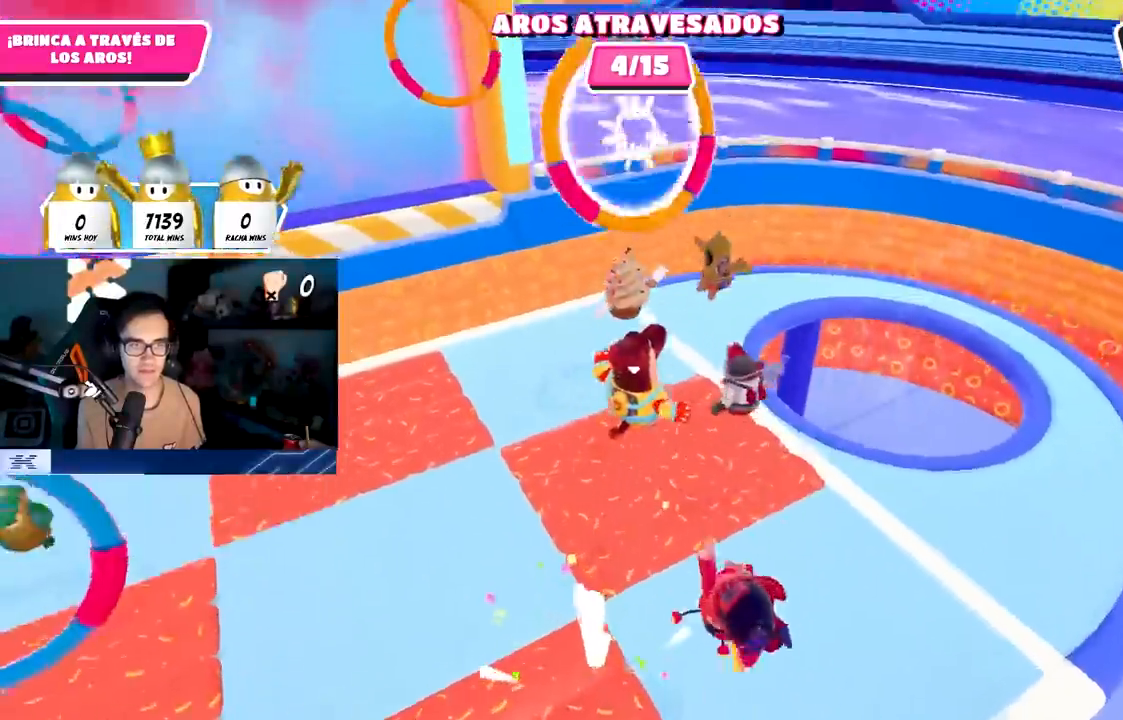
{"buttons": [], "left_stick": "right", "right_stick": "center", "events": [[500, "left_stick", "right"]]}
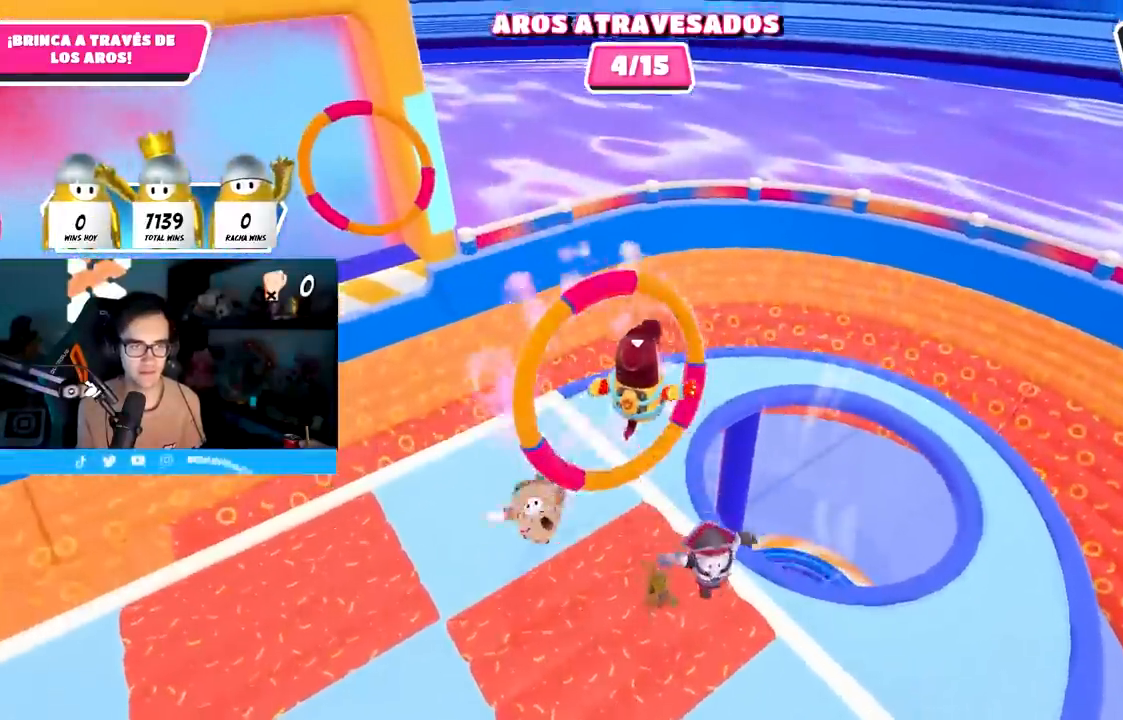
{"buttons": [], "left_stick": "up", "right_stick": "left", "events": [[117, "left_stick", "up"], [233, "right_stick", "down-left"], [350, "right_stick", "left"]]}
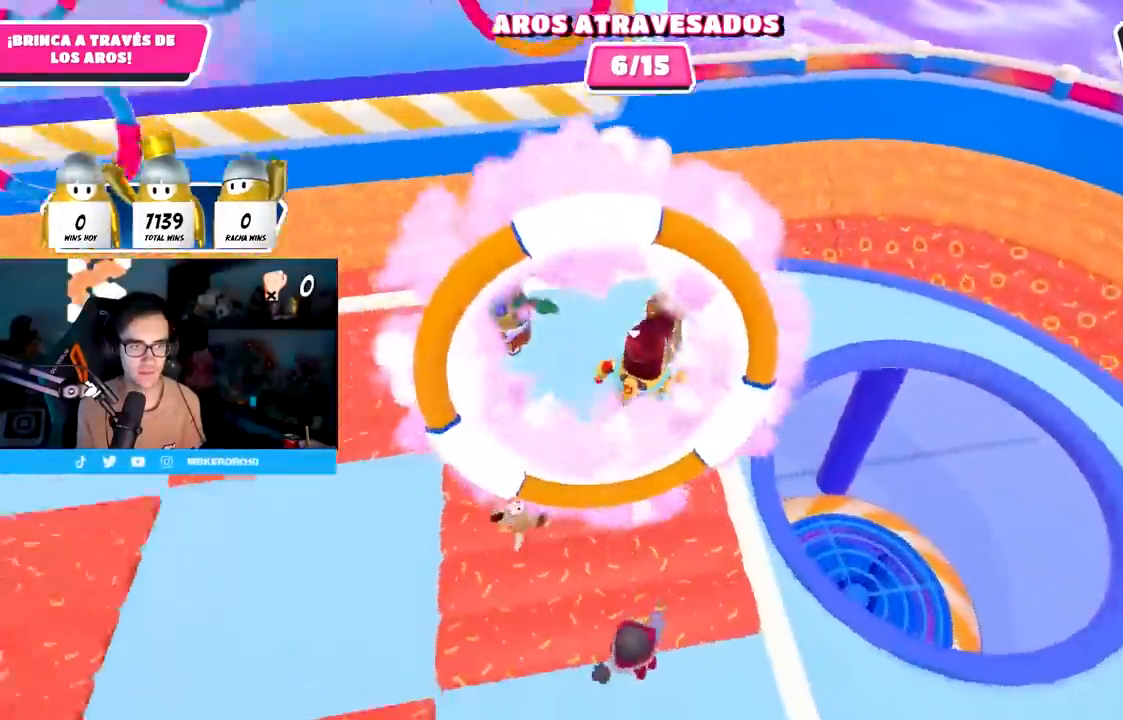
{"buttons": [], "left_stick": "right", "right_stick": "left", "events": [[83, "left_stick", "left"], [250, "left_stick", "right"]]}
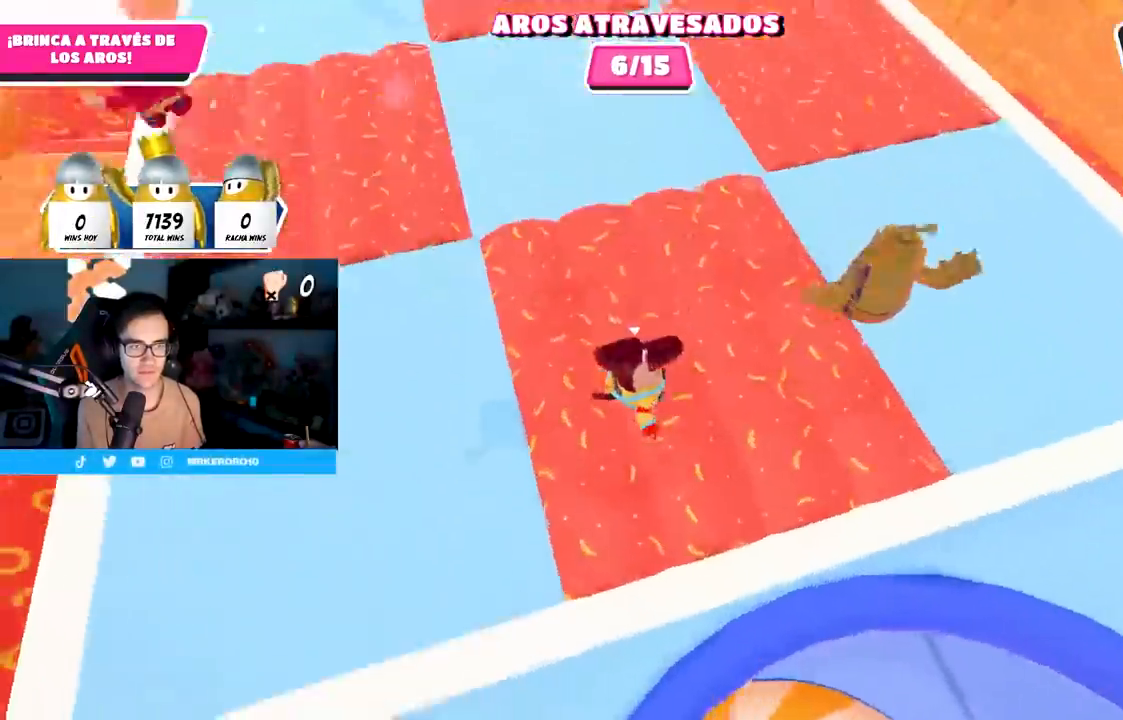
{"buttons": [], "left_stick": "down-right", "right_stick": "center", "events": [[50, "right_stick", "up-left"], [183, "right_stick", "up"], [200, "left_stick", "down-right"], [433, "right_stick", "center"]]}
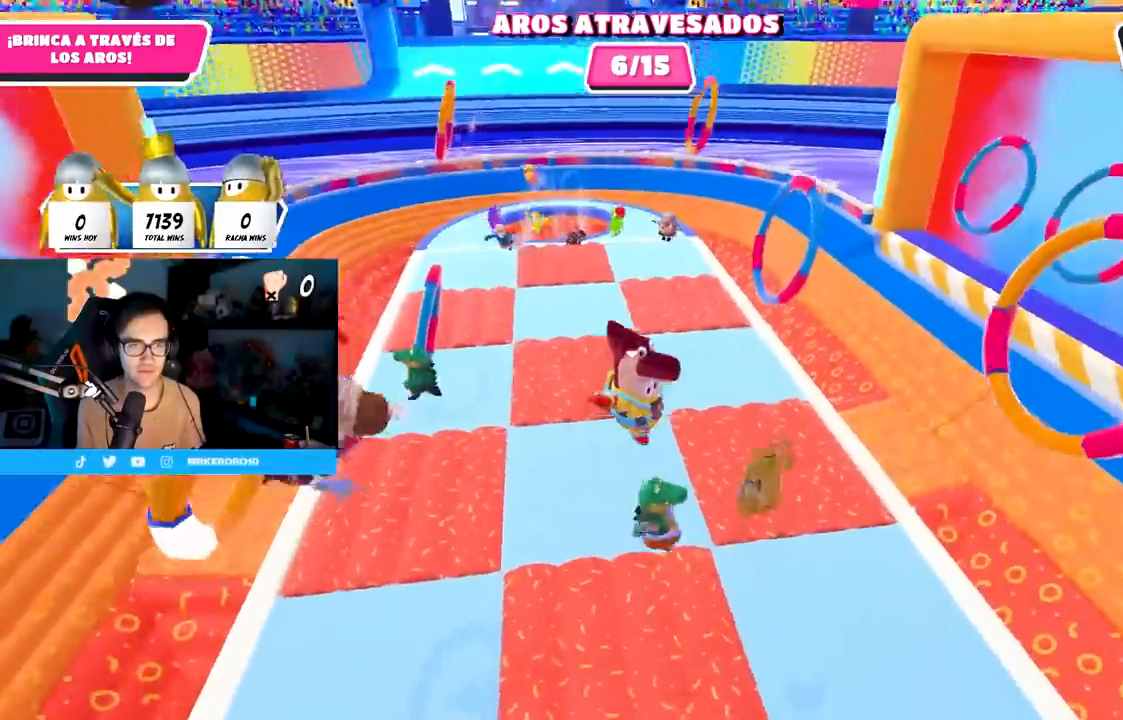
{"buttons": [], "left_stick": "left", "right_stick": "center", "events": [[67, "left_stick", "left"], [333, "left_stick", "down-left"], [450, "left_stick", "left"]]}
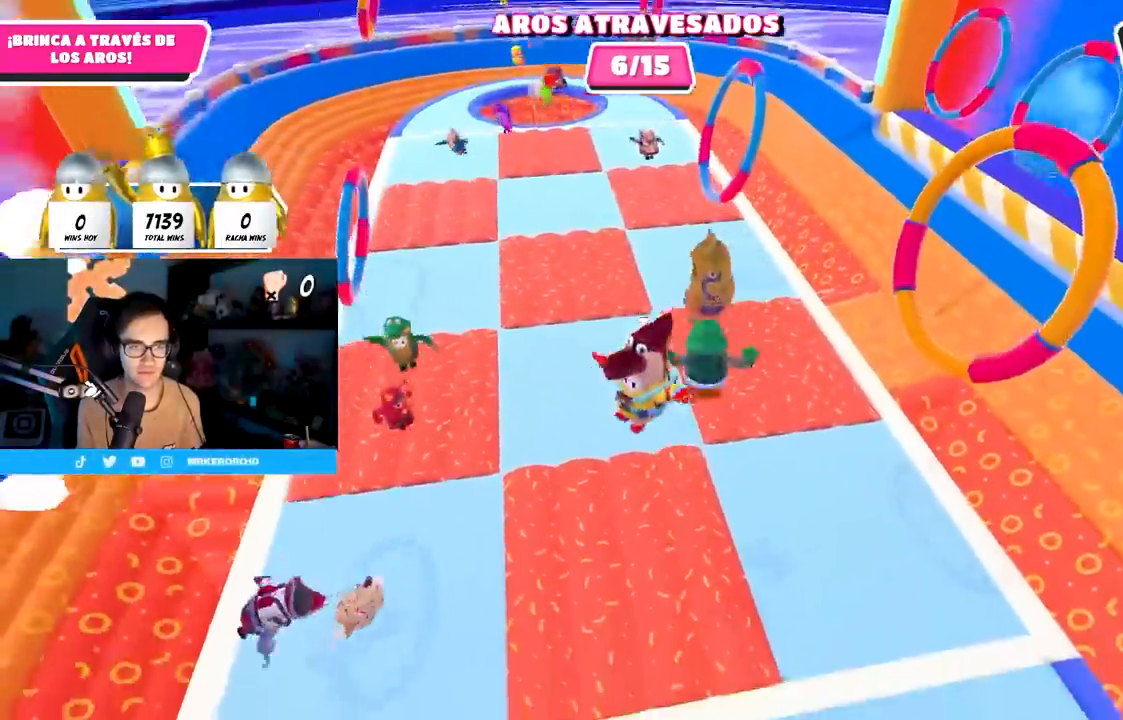
{"buttons": [], "left_stick": "right", "right_stick": "down-right", "events": [[250, "left_stick", "down-right"], [333, "right_stick", "down-right"], [467, "left_stick", "right"]]}
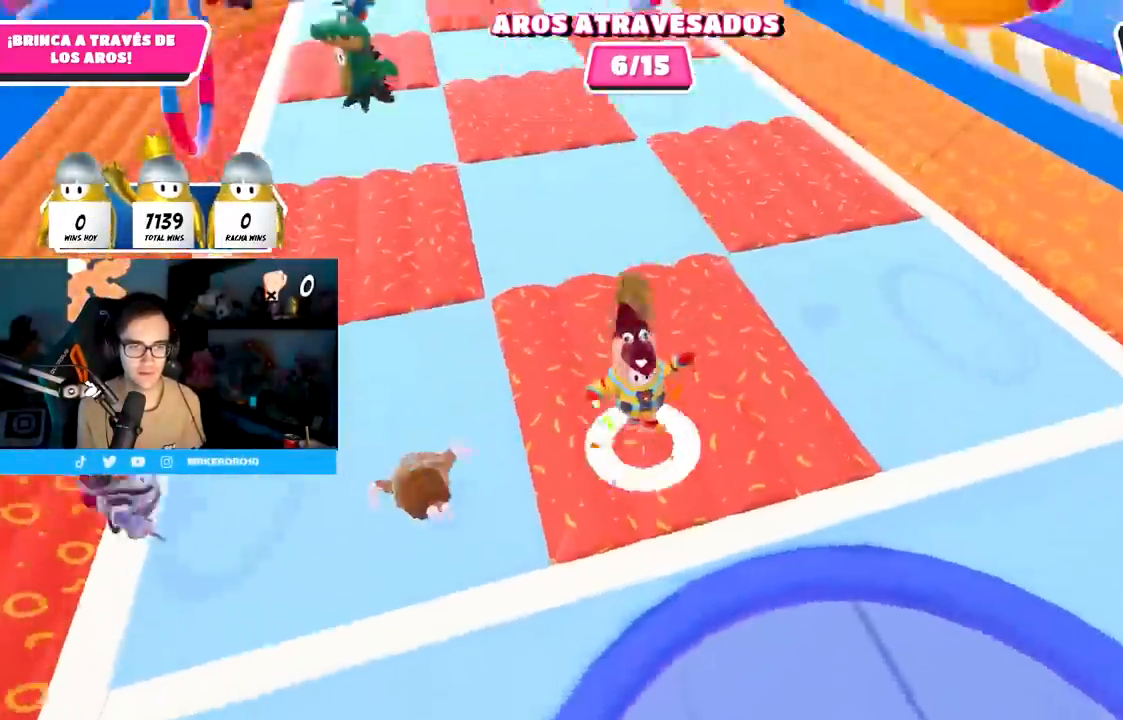
{"buttons": [], "left_stick": "up-right", "right_stick": "center", "events": [[17, "right_stick", "center"], [33, "left_stick", "up-right"]]}
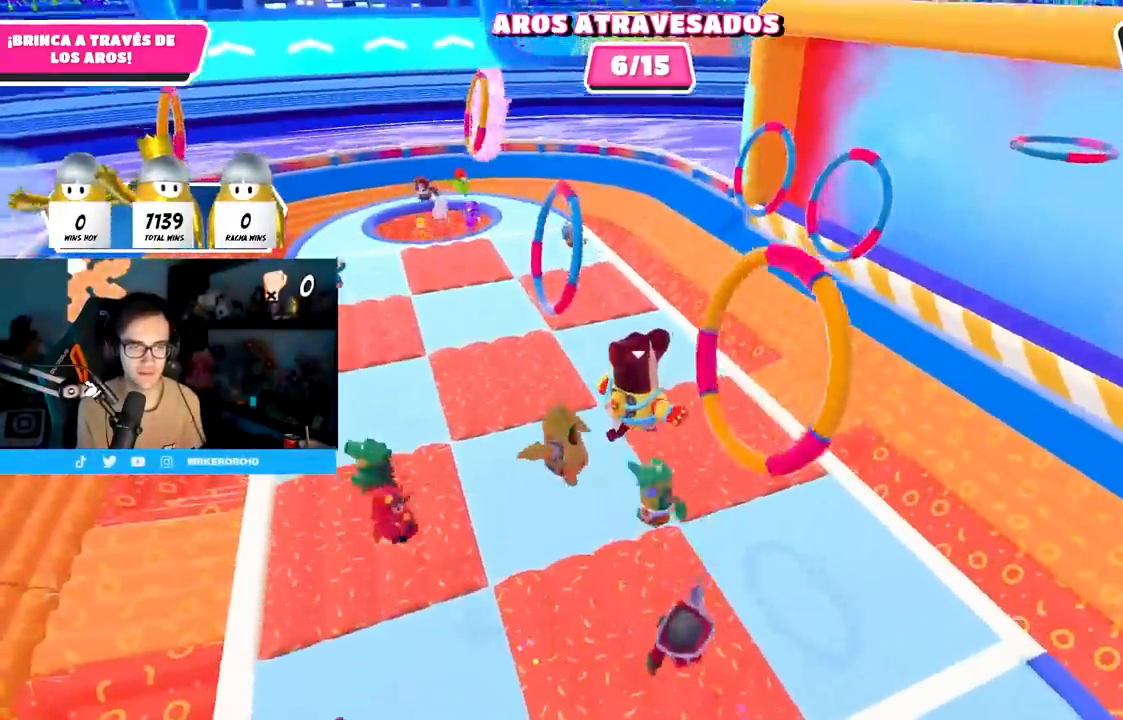
{"buttons": [], "left_stick": "up", "right_stick": "center", "events": [[117, "left_stick", "up"]]}
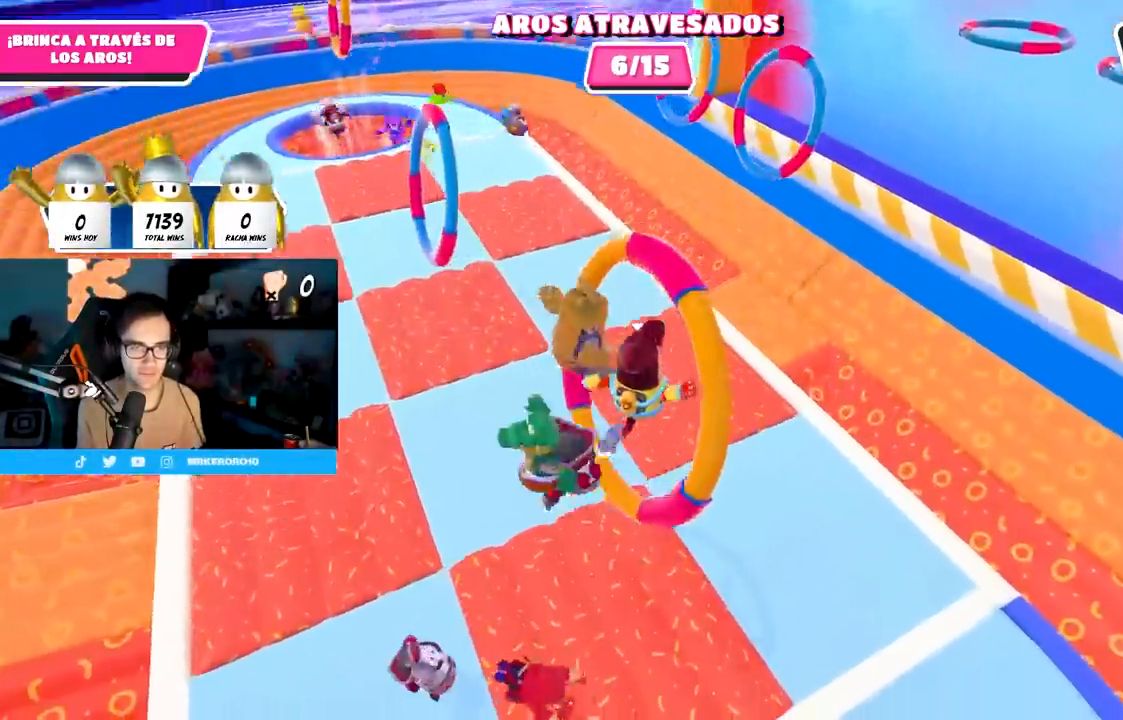
{"buttons": [], "left_stick": "up", "right_stick": "center", "events": []}
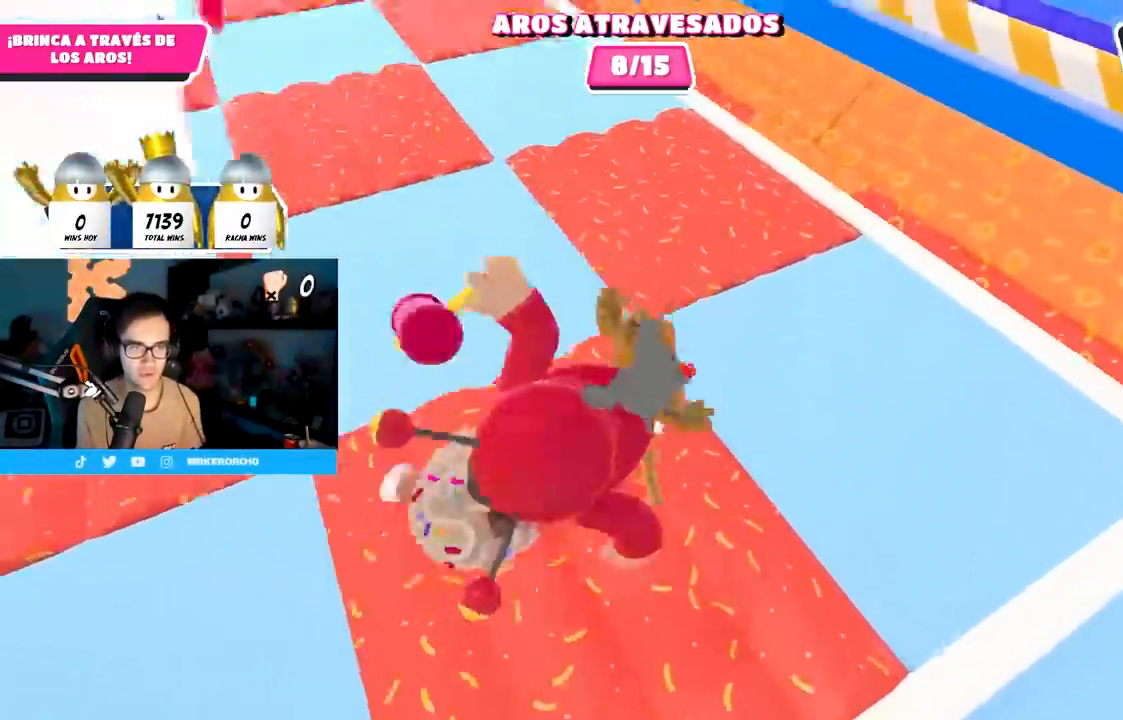
{"buttons": [], "left_stick": "up", "right_stick": "center", "events": []}
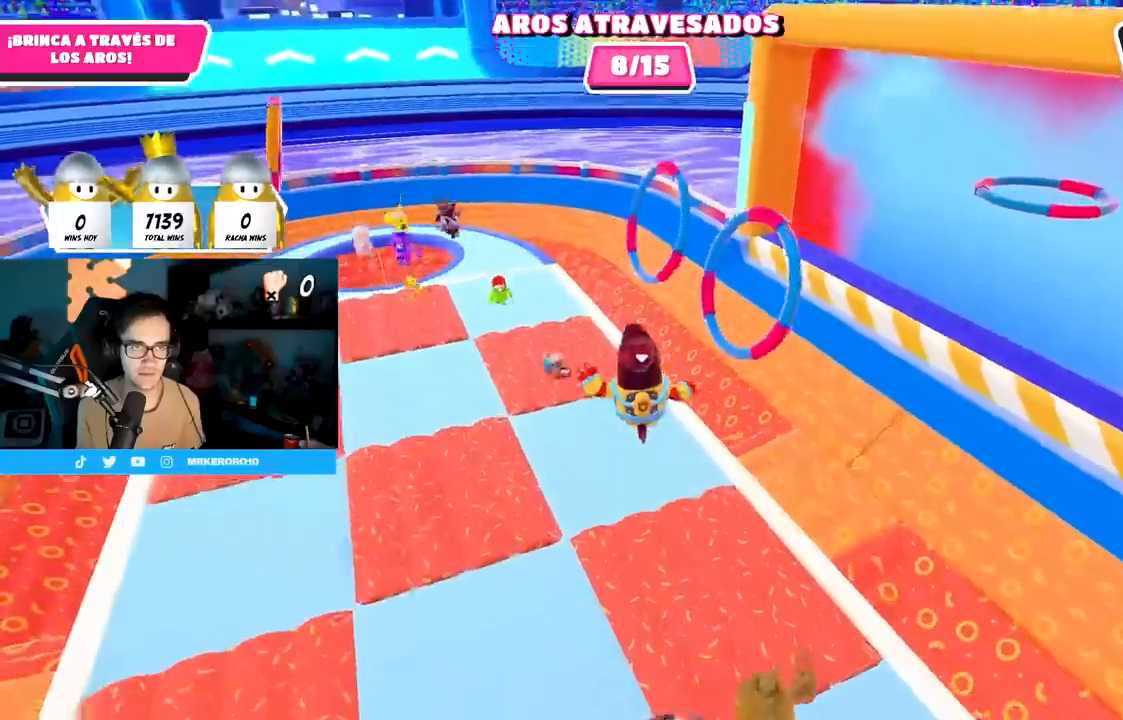
{"buttons": [], "left_stick": "up", "right_stick": "center", "events": [[150, "left_stick", "up-left"], [333, "left_stick", "right"], [483, "left_stick", "up"]]}
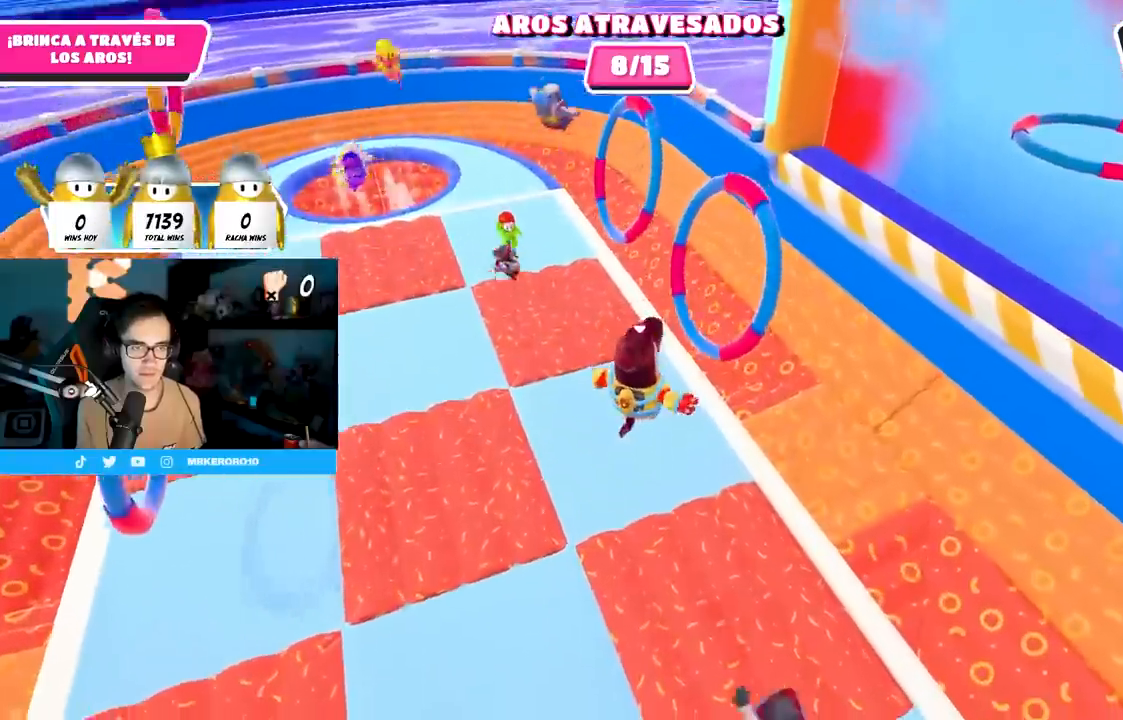
{"buttons": [], "left_stick": "up-left", "right_stick": "center", "events": [[83, "left_stick", "up-left"]]}
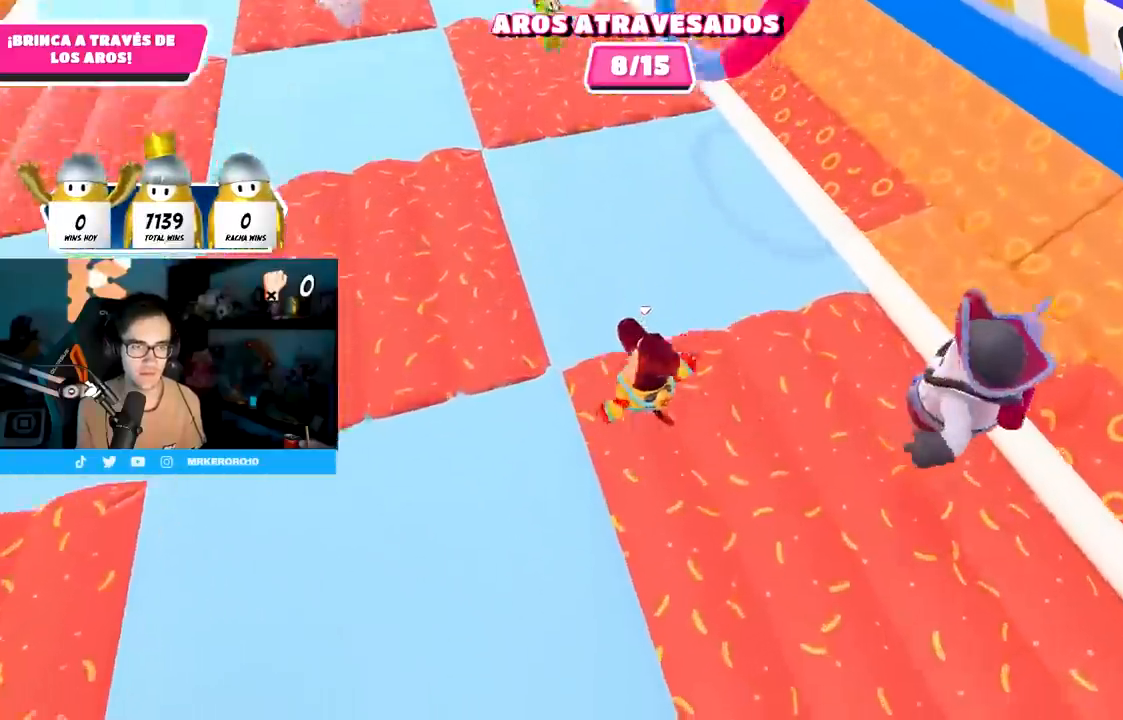
{"buttons": [], "left_stick": "up-left", "right_stick": "center", "events": []}
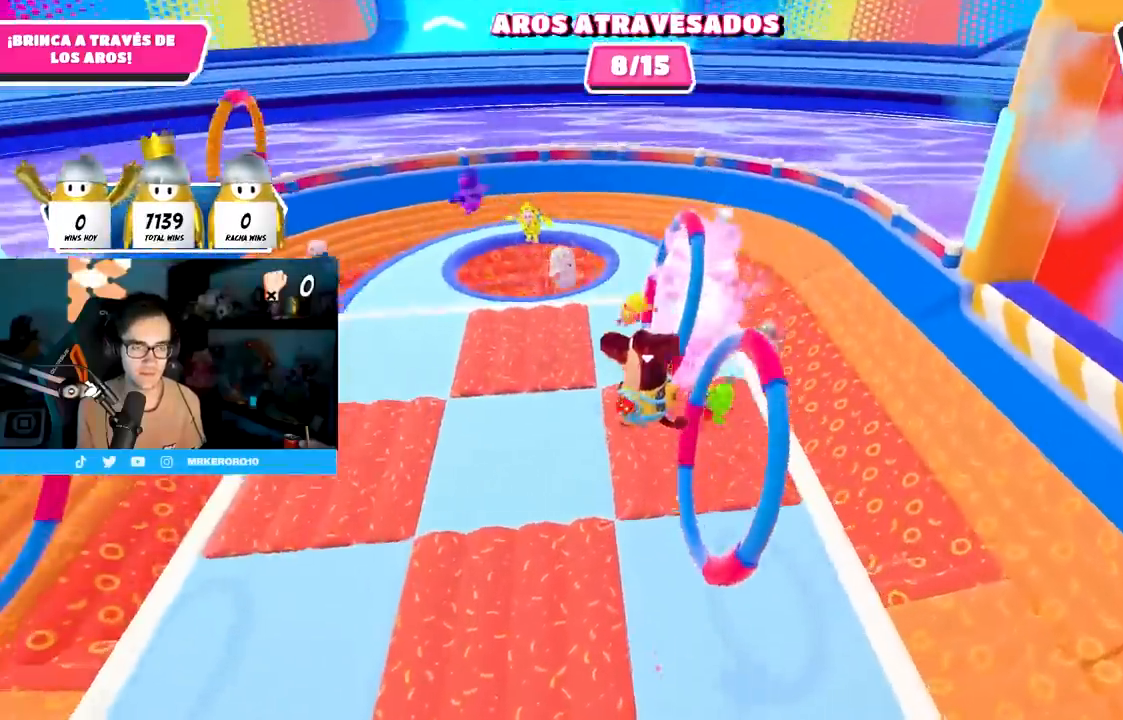
{"buttons": [], "left_stick": "down-right", "right_stick": "center", "events": [[67, "left_stick", "up"], [267, "left_stick", "up-left"], [417, "left_stick", "down-right"]]}
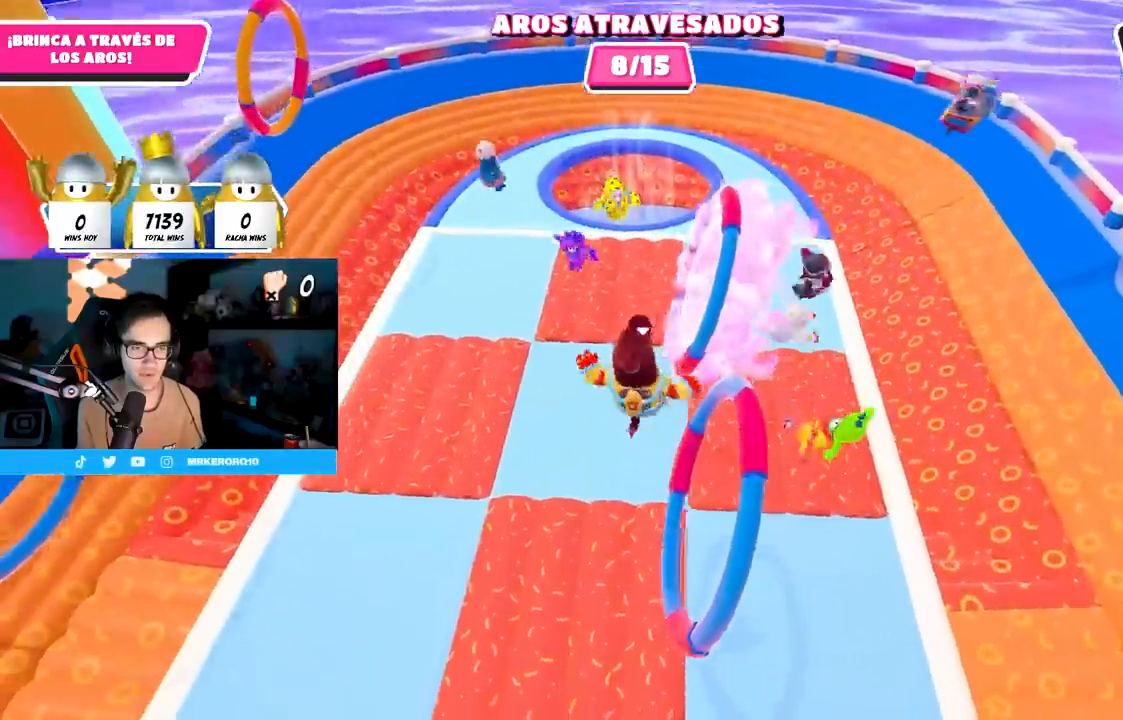
{"buttons": [], "left_stick": "down-right", "right_stick": "right", "events": [[167, "right_stick", "right"]]}
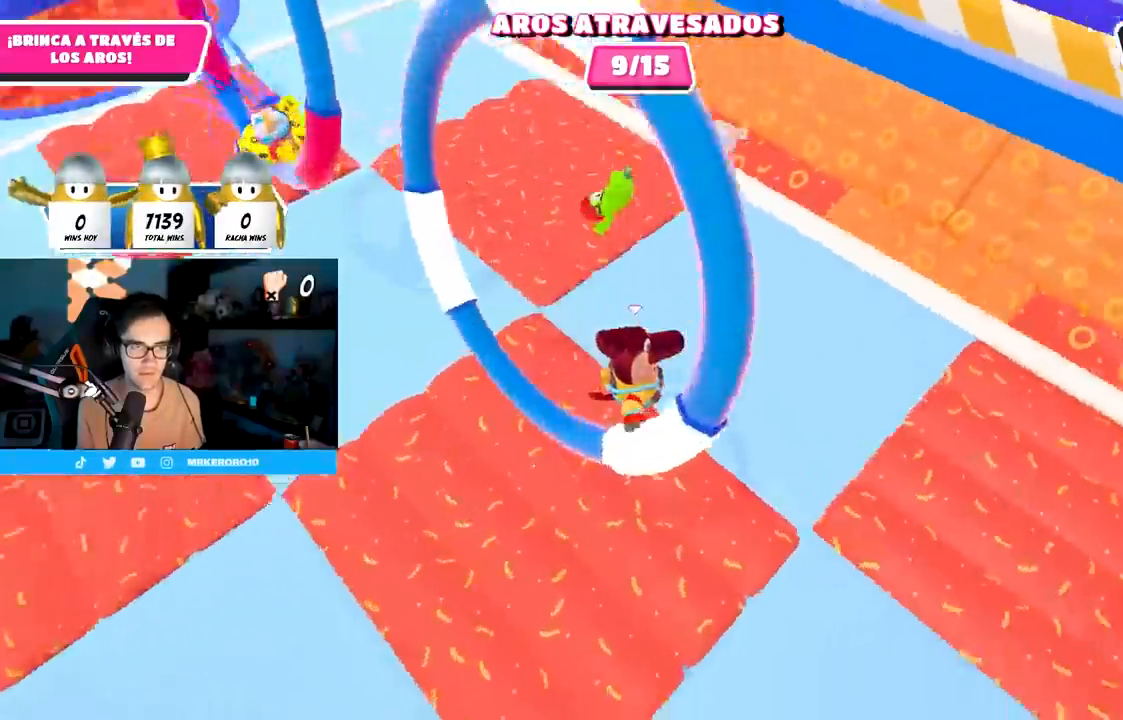
{"buttons": [], "left_stick": "center", "right_stick": "up", "events": [[183, "right_stick", "up"], [467, "left_stick", "center"]]}
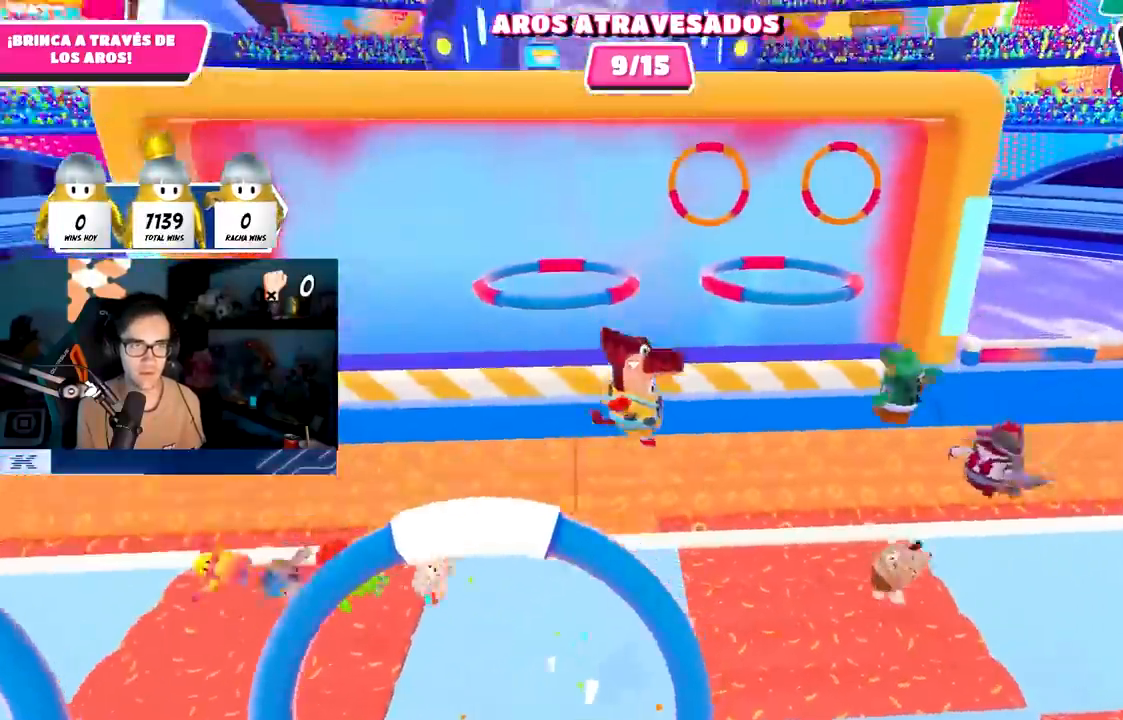
{"buttons": [], "left_stick": "down-left", "right_stick": "center", "events": [[17, "left_stick", "down-left"], [33, "right_stick", "center"]]}